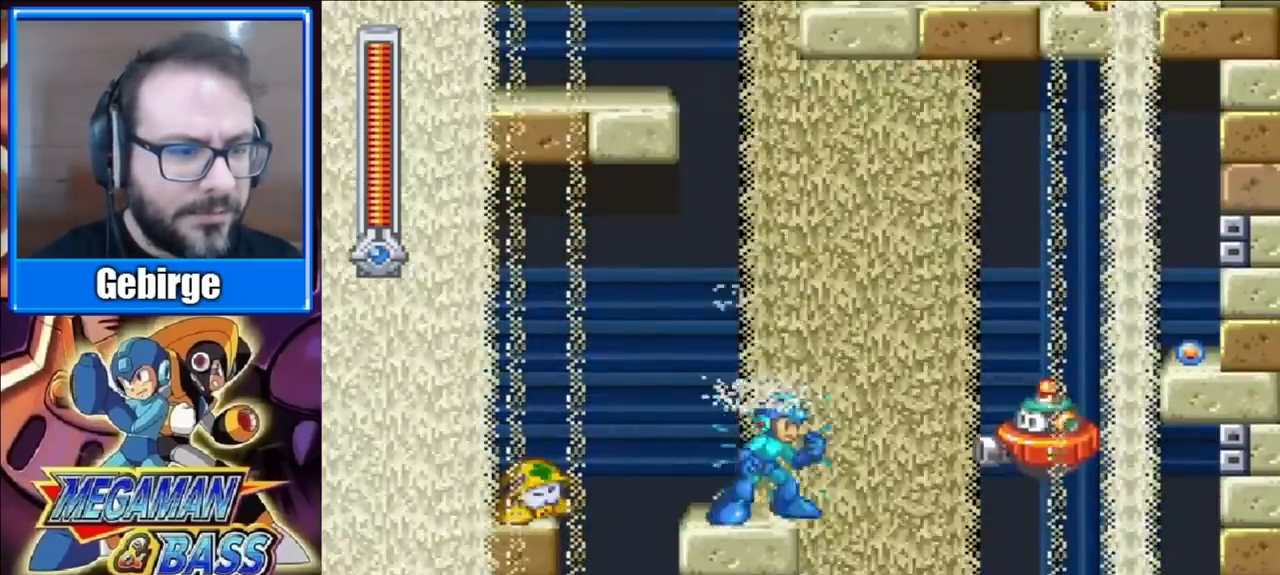
Gameplay with a controller (Xbox layout); each line is a JSON object with the inputs held at the frame after it. "events" lists button and stick changes between this image and that frame as [ms after this image, input, new state], when the widget could be followed in between. Not read: L1 L2 R1 R2 left_stick.
{"buttons": ["X"], "right_stick": "center", "events": [[233, "X", "up"], [300, "X", "down"], [367, "DPAD_RIGHT", "up"]]}
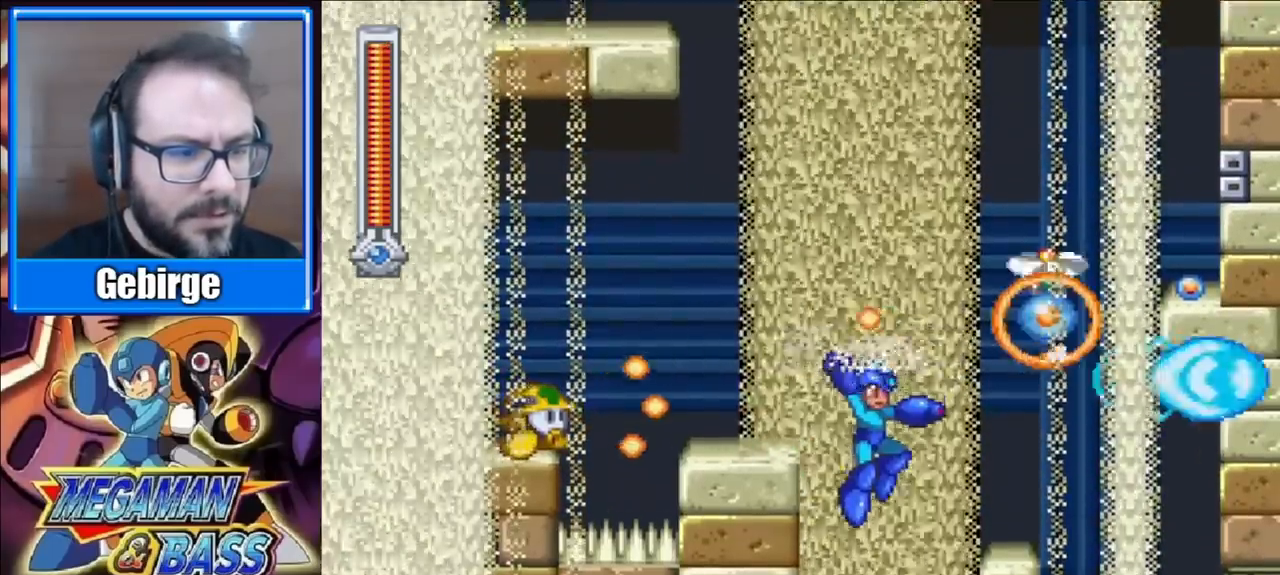
{"buttons": ["X"], "right_stick": "center", "events": []}
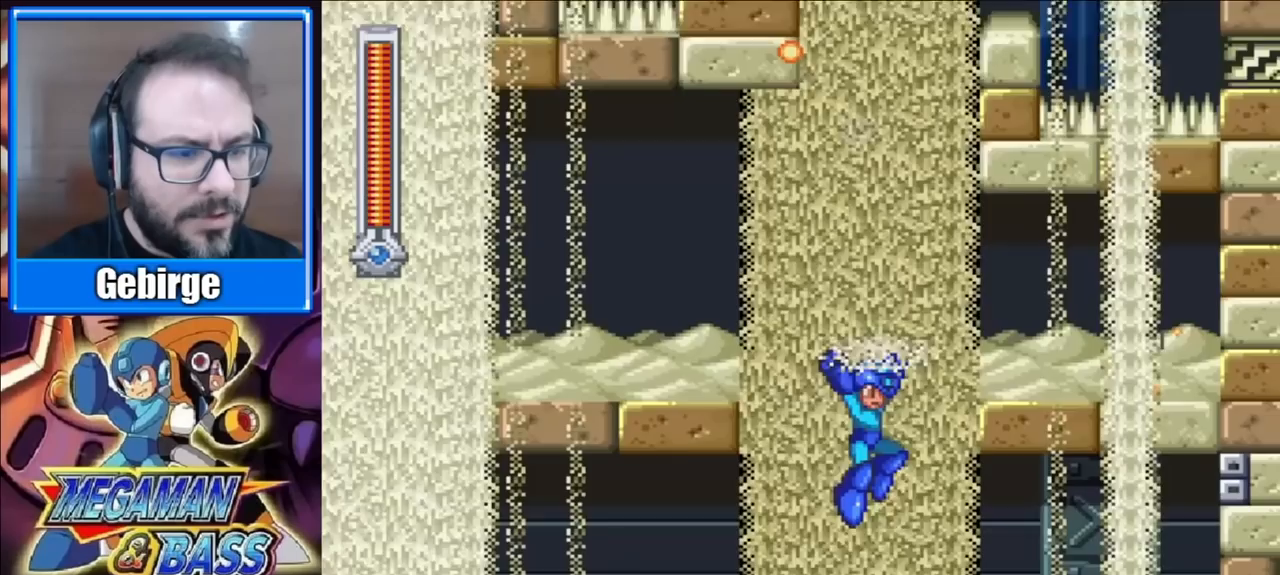
{"buttons": ["X", "DPAD_DOWN", "DPAD_RIGHT"], "right_stick": "center", "events": [[367, "DPAD_DOWN", "down"], [467, "DPAD_RIGHT", "down"]]}
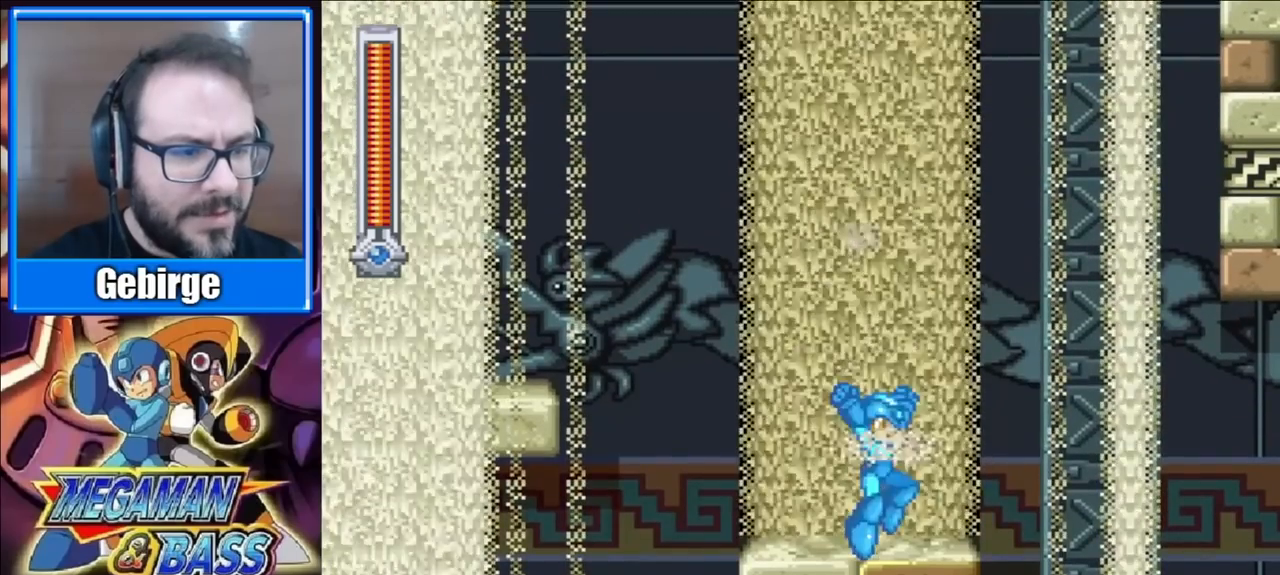
{"buttons": ["X", "DPAD_DOWN", "DPAD_RIGHT"], "right_stick": "center", "events": [[67, "A", "down"], [350, "A", "up"]]}
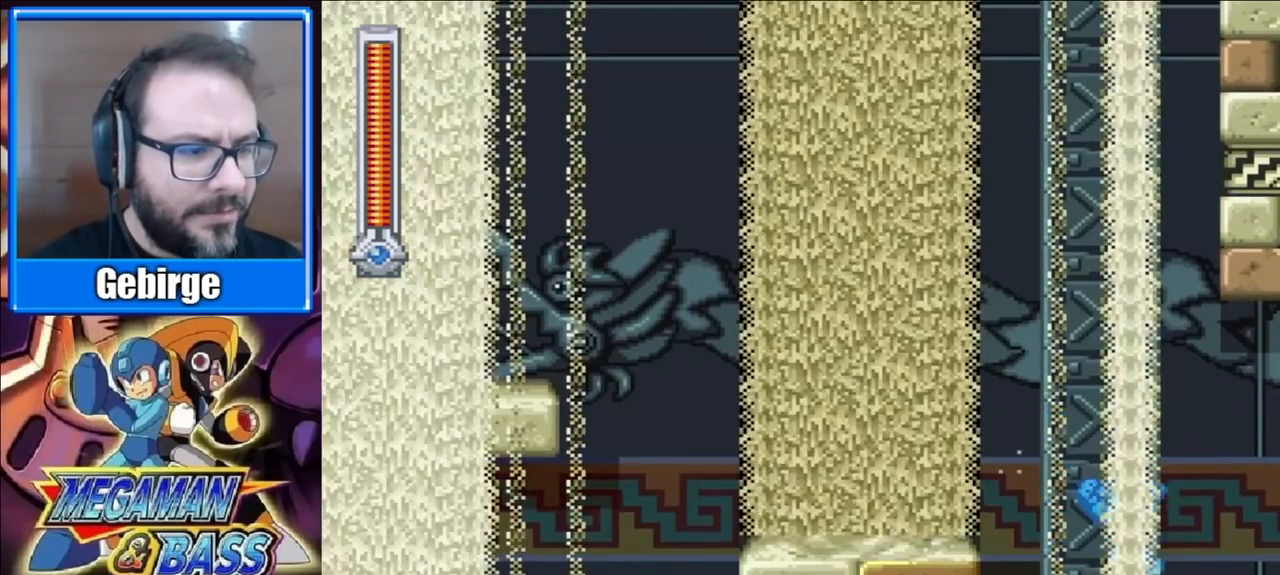
{"buttons": ["X", "DPAD_RIGHT"], "right_stick": "center", "events": [[117, "A", "down"], [367, "A", "up"], [367, "DPAD_DOWN", "up"]]}
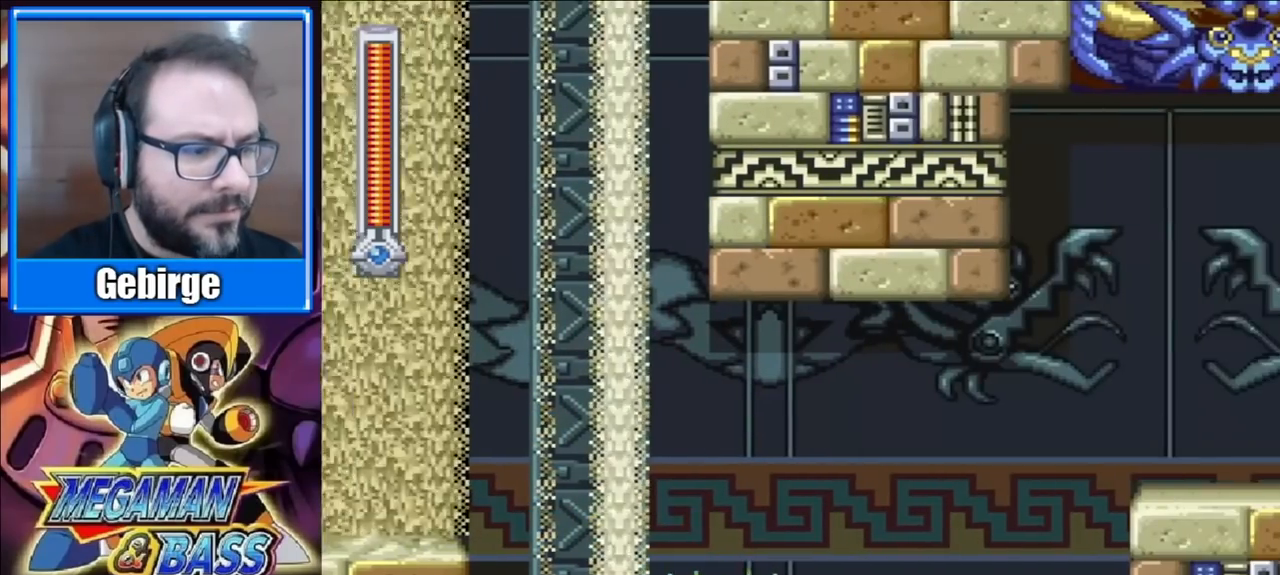
{"buttons": ["A", "X", "DPAD_RIGHT"], "right_stick": "center", "events": [[417, "A", "down"]]}
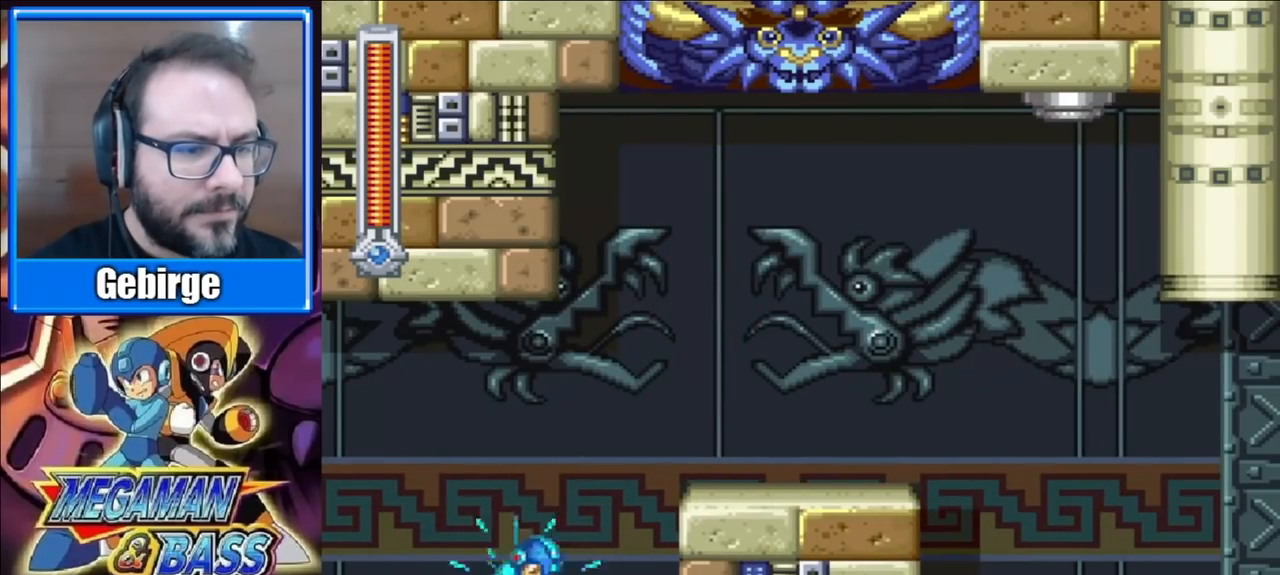
{"buttons": ["X", "DPAD_RIGHT"], "right_stick": "center", "events": [[333, "A", "up"]]}
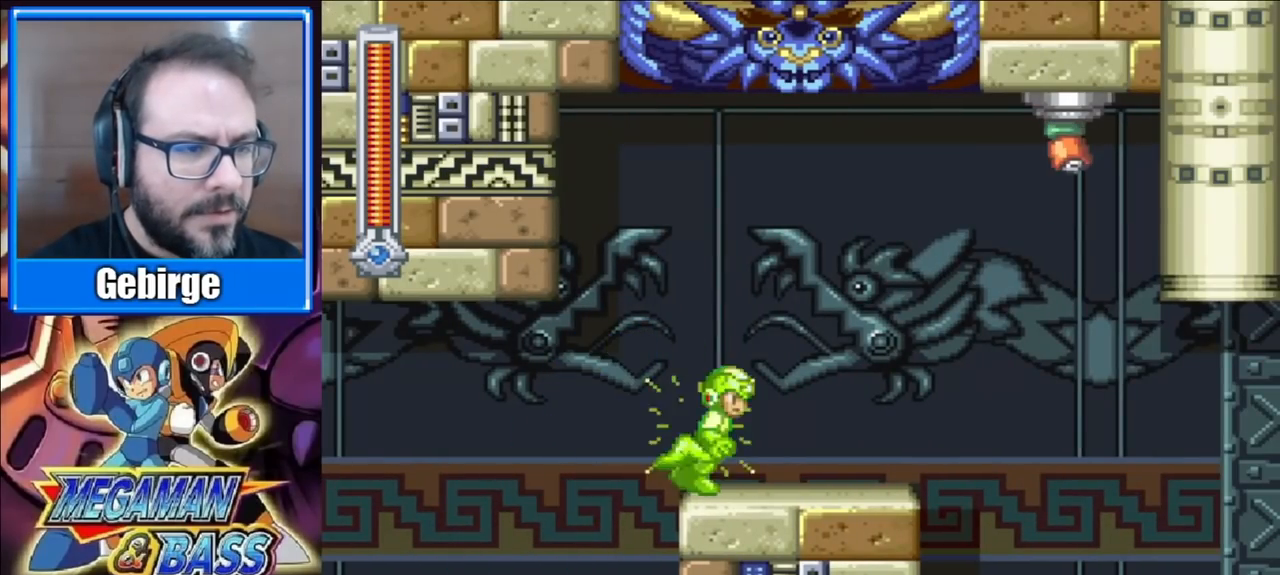
{"buttons": ["DPAD_RIGHT"], "right_stick": "center", "events": [[333, "A", "down"], [500, "A", "up"], [500, "X", "up"]]}
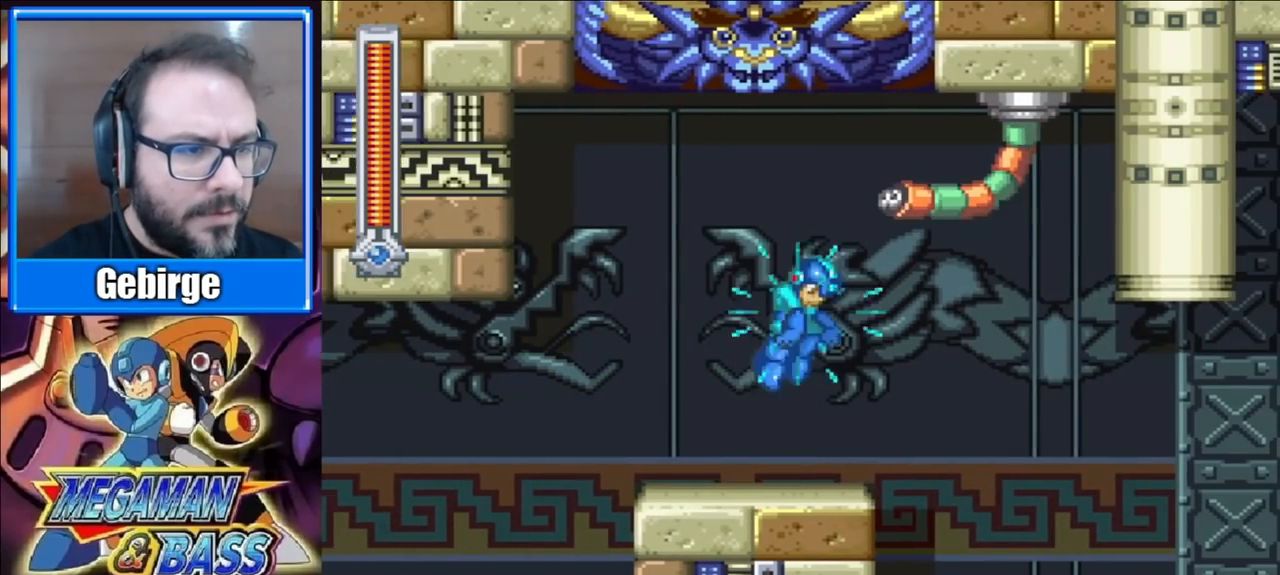
{"buttons": ["X"], "right_stick": "center", "events": [[83, "DPAD_RIGHT", "up"], [117, "X", "down"], [300, "X", "up"], [367, "X", "down"], [433, "X", "up"], [483, "X", "down"]]}
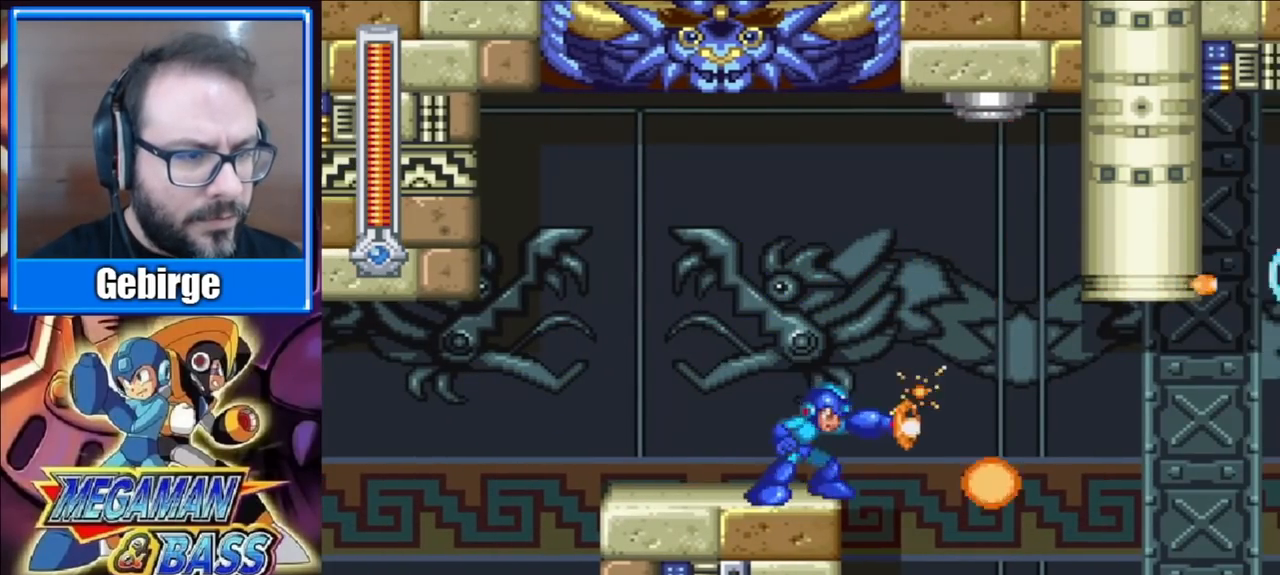
{"buttons": ["X", "DPAD_RIGHT"], "right_stick": "center", "events": [[17, "X", "up"], [67, "X", "down"], [150, "DPAD_RIGHT", "down"], [350, "A", "down"], [483, "A", "up"]]}
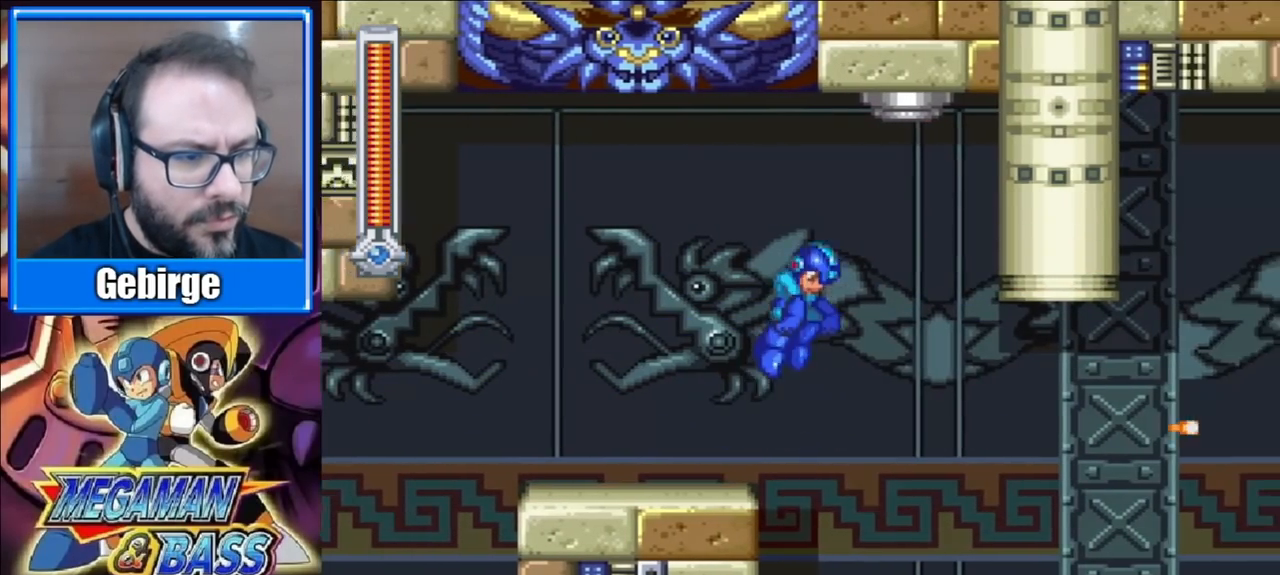
{"buttons": ["A", "X", "DPAD_DOWN"], "right_stick": "center", "events": [[350, "DPAD_DOWN", "down"], [483, "DPAD_RIGHT", "up"], [500, "A", "down"]]}
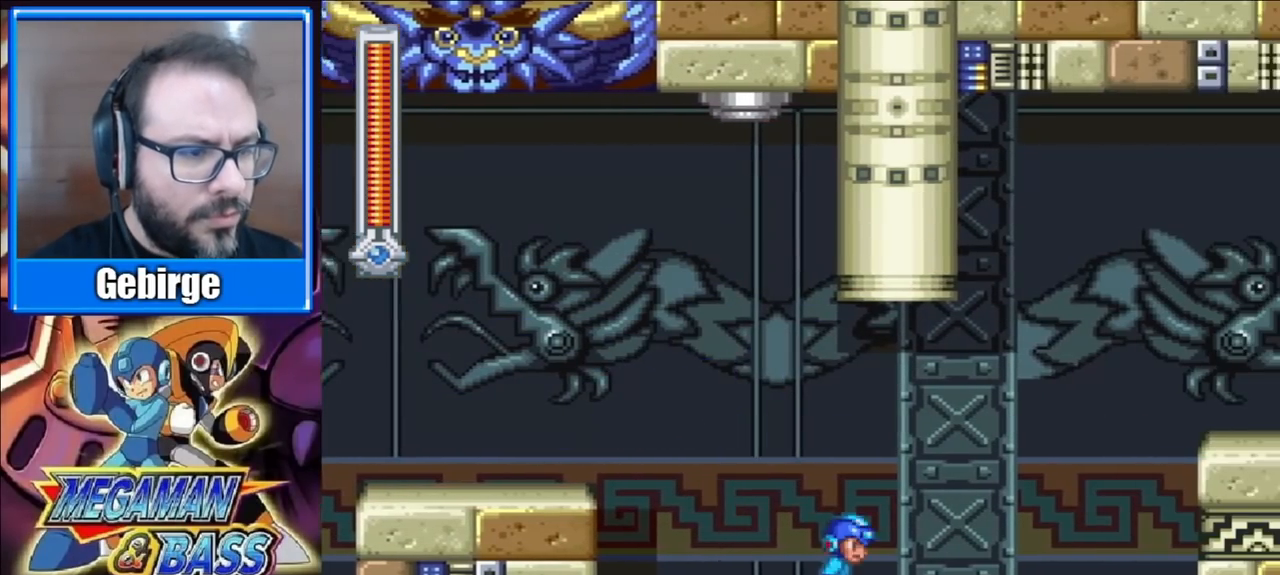
{"buttons": ["A", "X", "DPAD_RIGHT"], "right_stick": "center", "events": [[133, "DPAD_RIGHT", "down"], [150, "DPAD_DOWN", "up"], [167, "A", "up"], [333, "A", "down"]]}
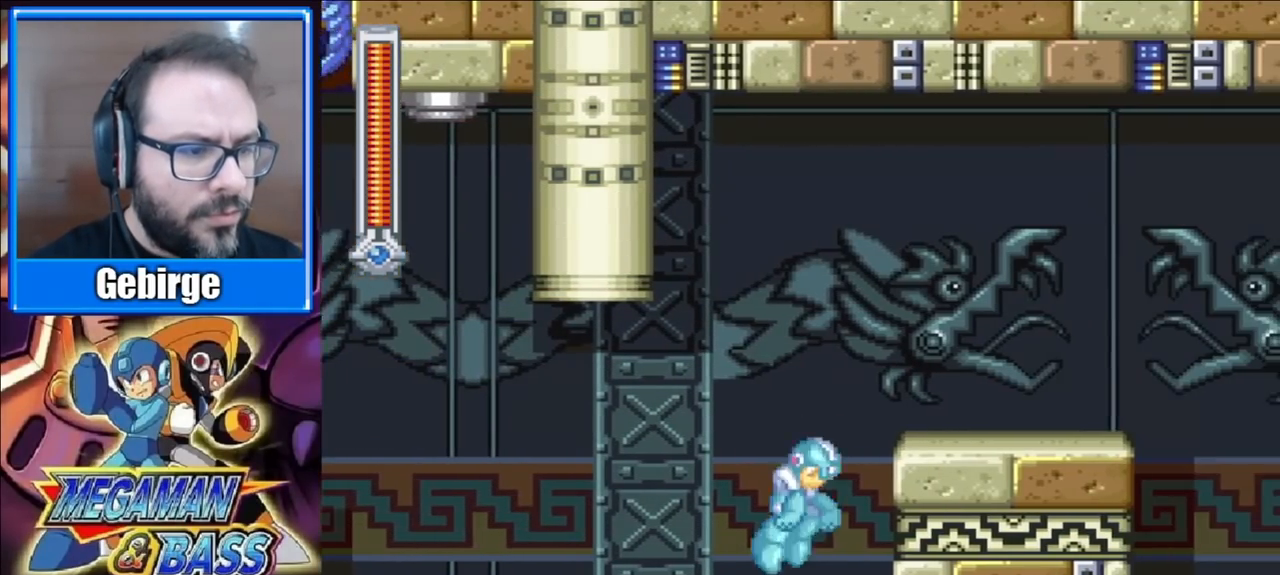
{"buttons": ["X", "DPAD_DOWN", "DPAD_RIGHT"], "right_stick": "center", "events": [[300, "A", "up"], [433, "DPAD_DOWN", "down"]]}
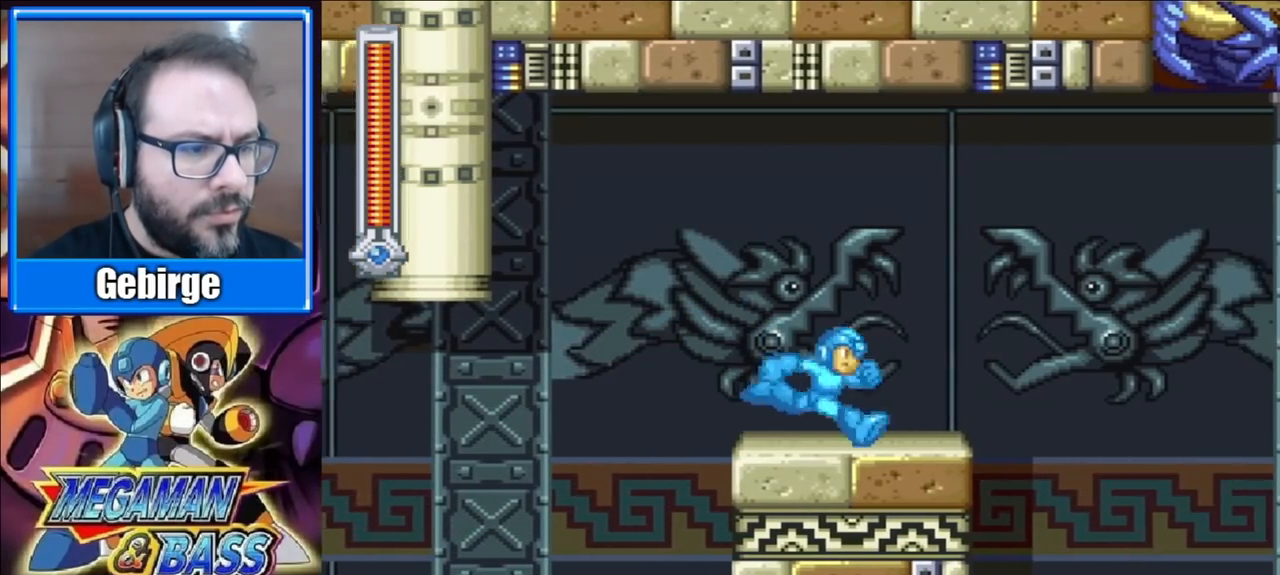
{"buttons": ["X", "DPAD_RIGHT"], "right_stick": "center", "events": [[50, "DPAD_DOWN", "up"], [317, "A", "down"], [433, "A", "up"]]}
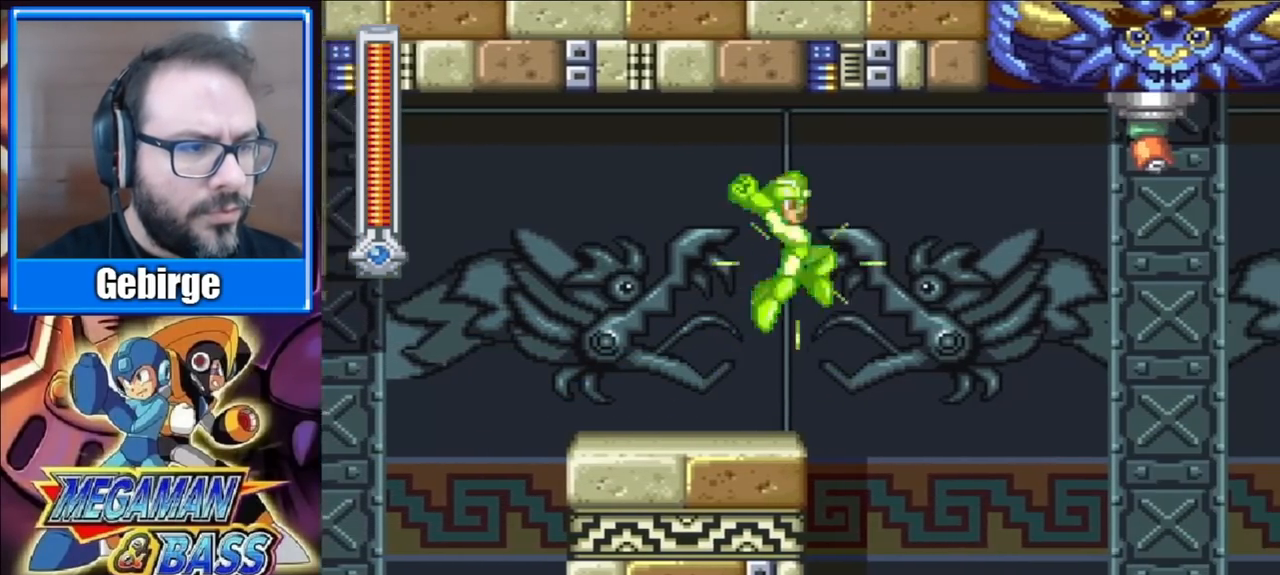
{"buttons": ["X", "DPAD_RIGHT"], "right_stick": "center", "events": []}
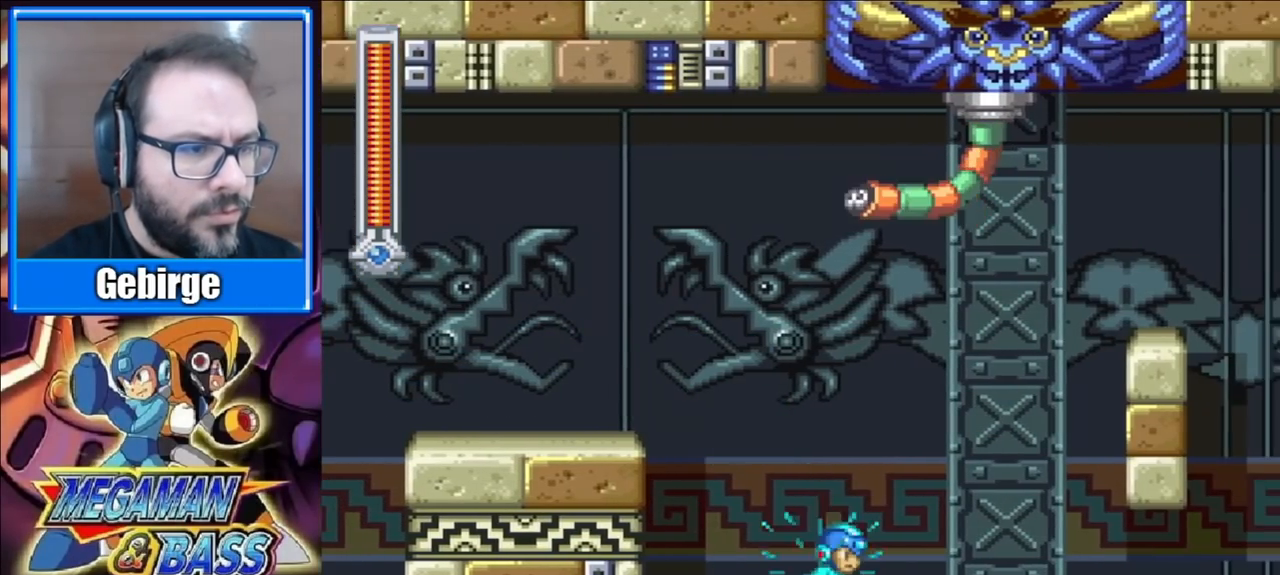
{"buttons": ["X"], "right_stick": "center", "events": [[17, "DPAD_RIGHT", "up"], [67, "A", "down"], [367, "A", "up"], [383, "X", "up"], [450, "X", "down"]]}
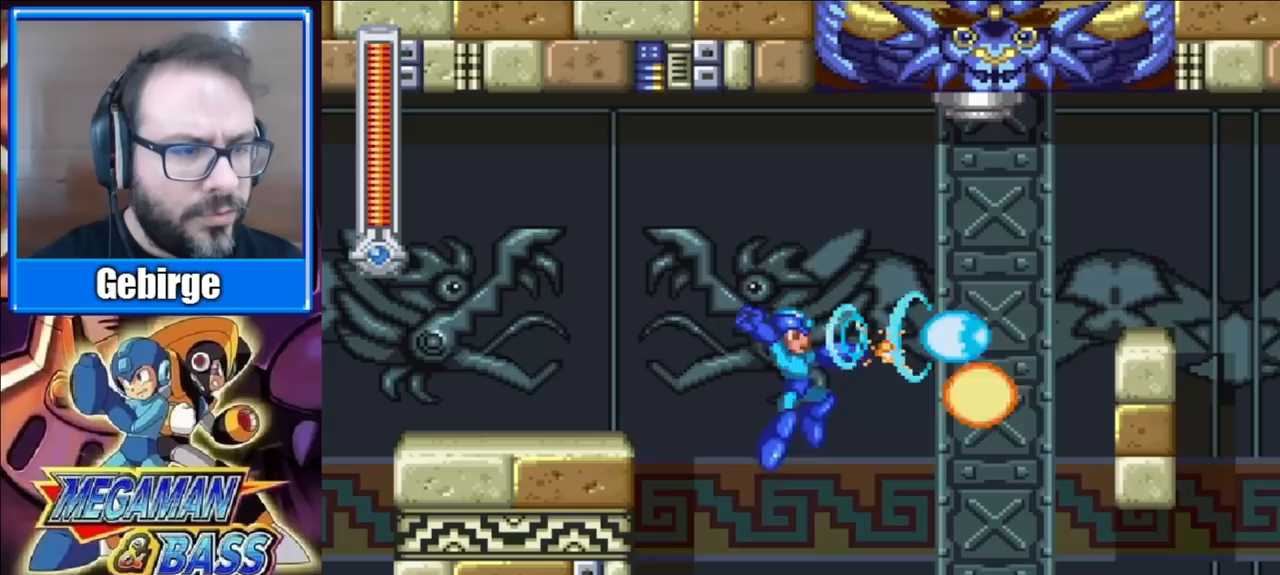
{"buttons": ["A", "X", "DPAD_RIGHT"], "right_stick": "center", "events": [[233, "DPAD_RIGHT", "down"], [350, "A", "down"]]}
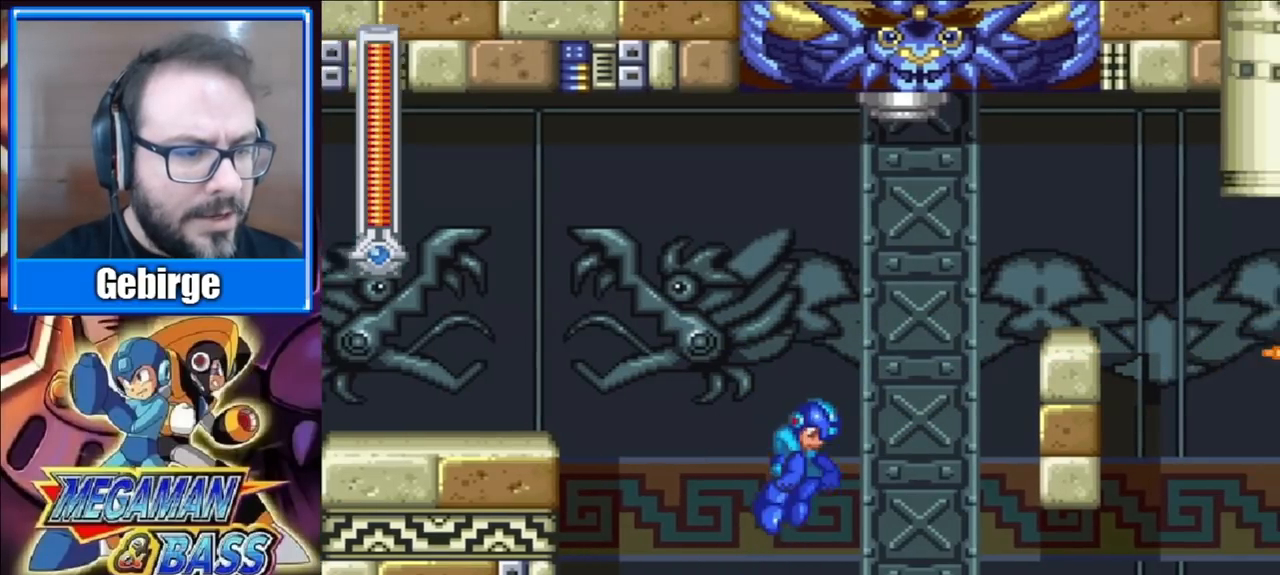
{"buttons": ["A", "X", "DPAD_DOWN", "DPAD_RIGHT"], "right_stick": "center", "events": [[17, "A", "up"], [267, "DPAD_DOWN", "down"], [383, "A", "down"]]}
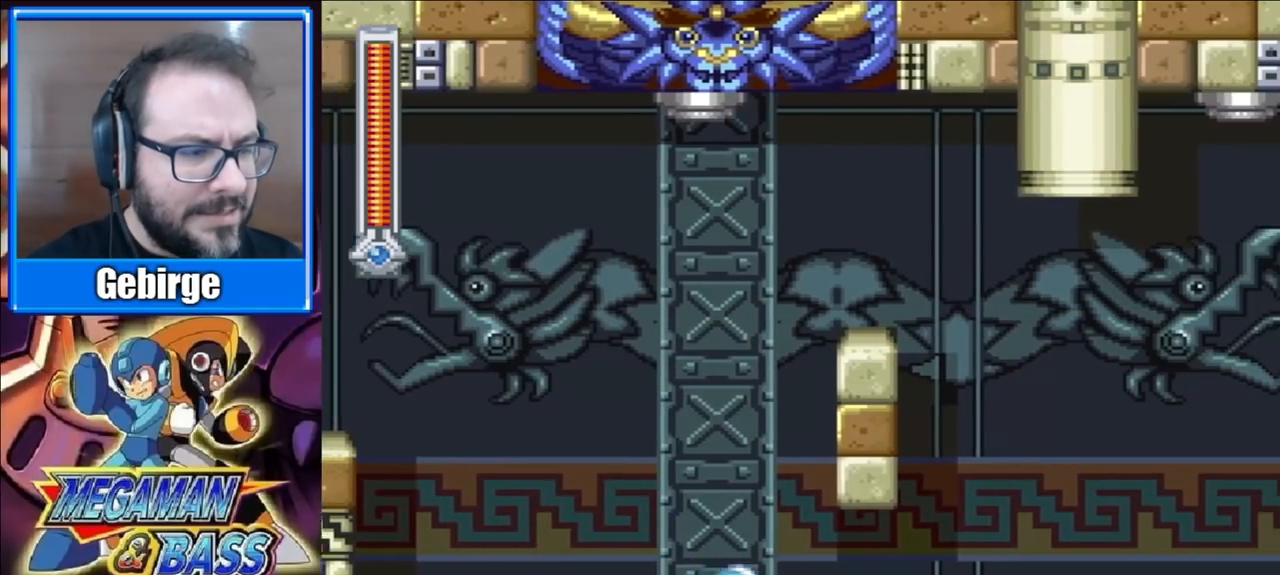
{"buttons": ["X", "DPAD_RIGHT"], "right_stick": "center", "events": [[117, "DPAD_DOWN", "up"], [150, "A", "up"], [333, "A", "down"], [467, "A", "up"]]}
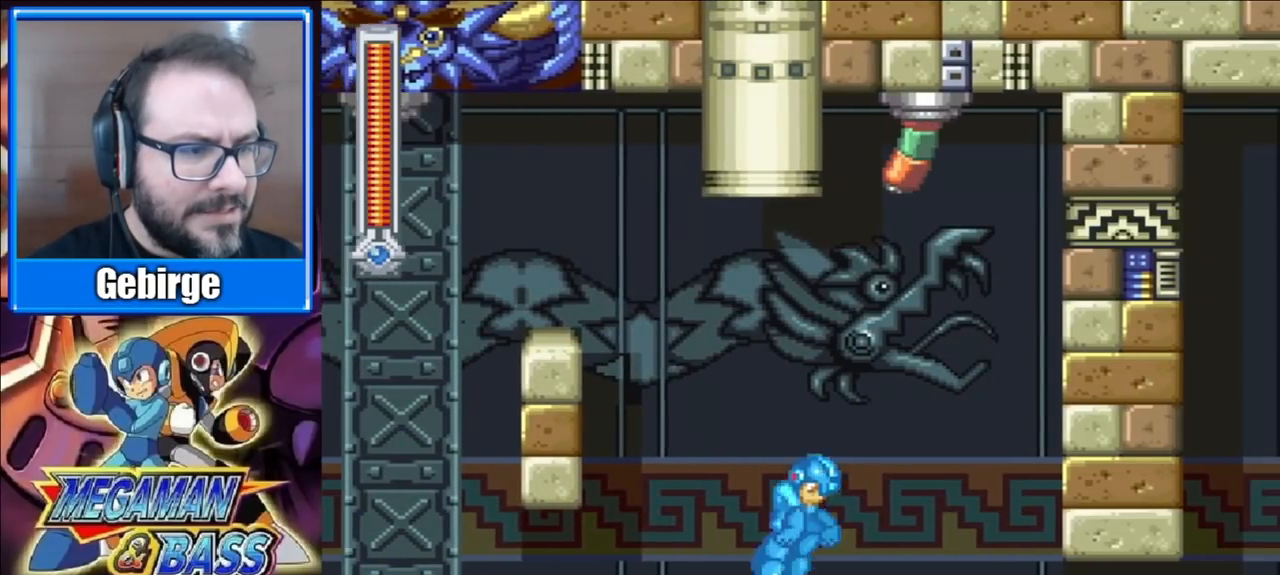
{"buttons": ["A", "X", "DPAD_DOWN", "DPAD_RIGHT"], "right_stick": "center", "events": [[117, "DPAD_DOWN", "down"], [283, "A", "down"]]}
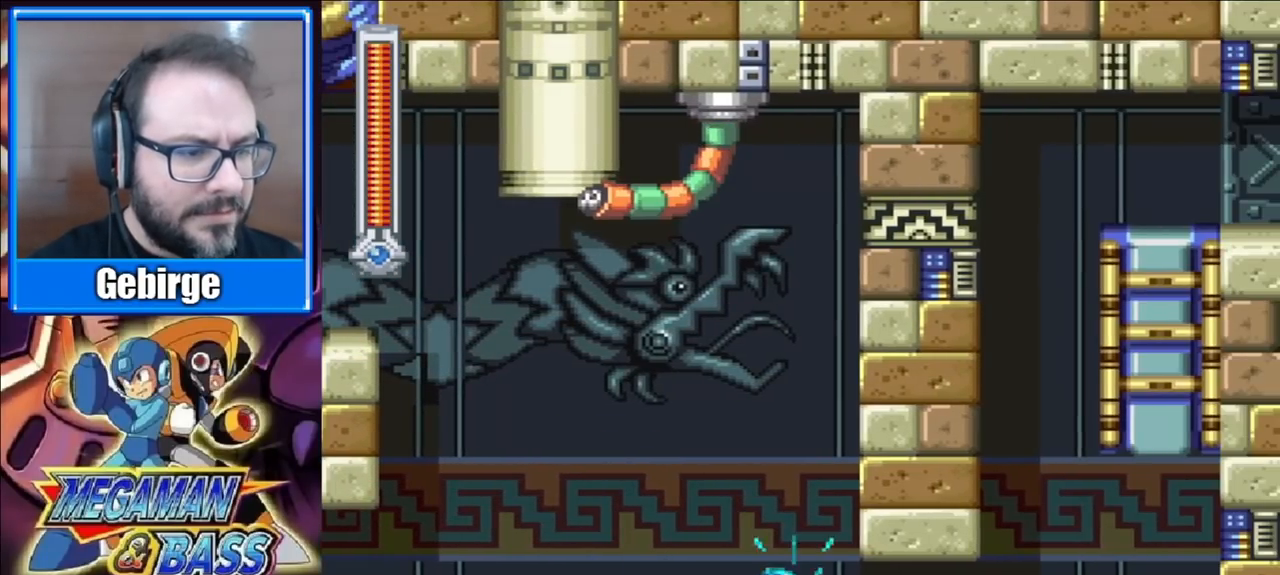
{"buttons": ["A", "X", "DPAD_RIGHT"], "right_stick": "center", "events": [[17, "DPAD_DOWN", "up"], [67, "A", "up"], [333, "A", "down"]]}
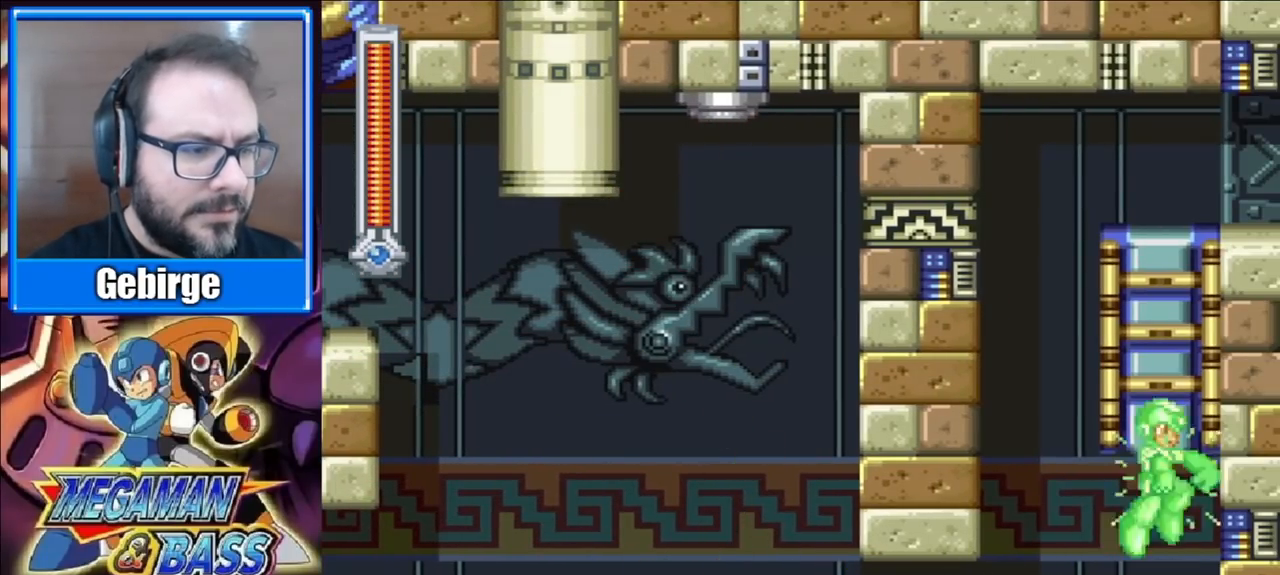
{"buttons": ["X", "DPAD_UP"], "right_stick": "center", "events": [[200, "DPAD_UP", "down"], [267, "DPAD_RIGHT", "up"], [317, "A", "up"]]}
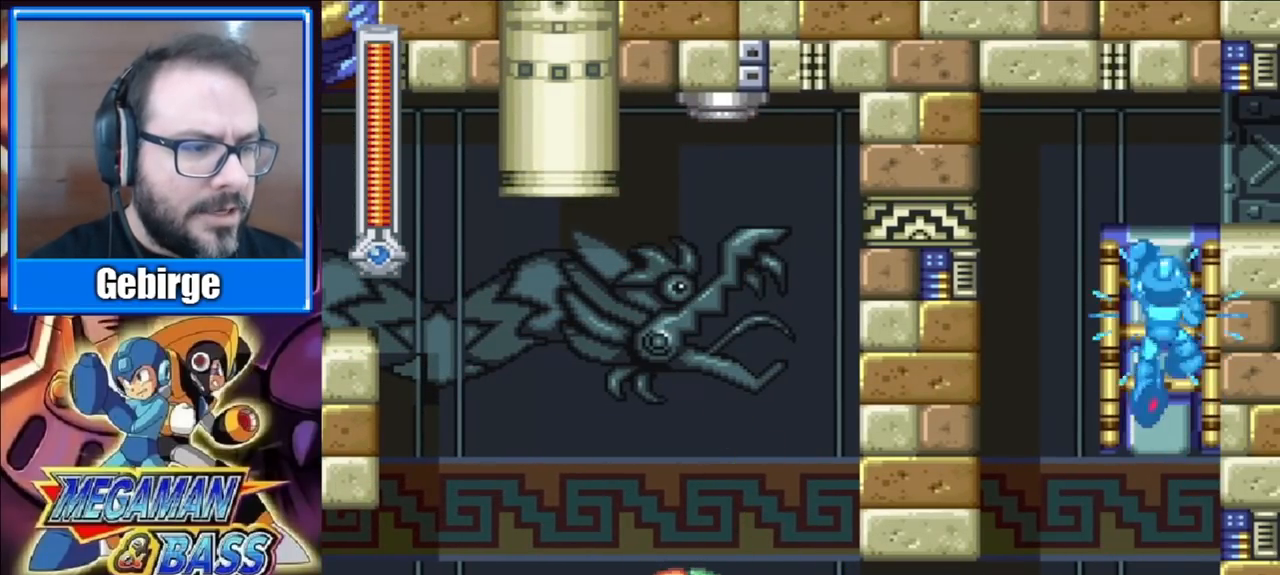
{"buttons": ["X", "DPAD_RIGHT"], "right_stick": "center", "events": [[300, "DPAD_RIGHT", "down"], [350, "DPAD_UP", "up"]]}
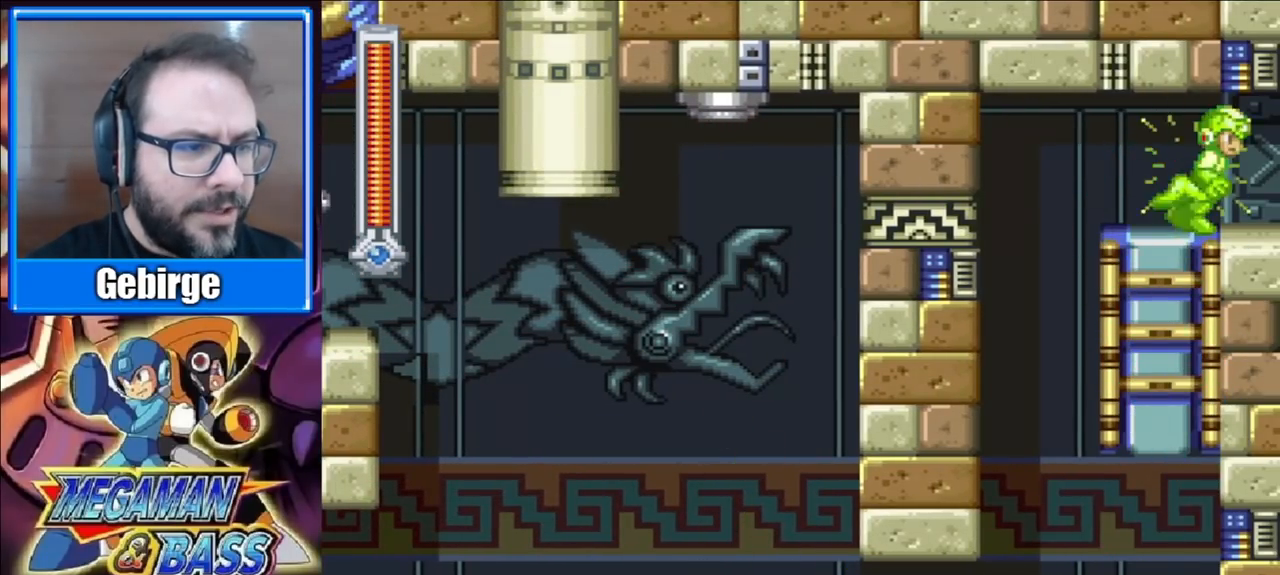
{"buttons": ["X", "DPAD_RIGHT"], "right_stick": "center", "events": []}
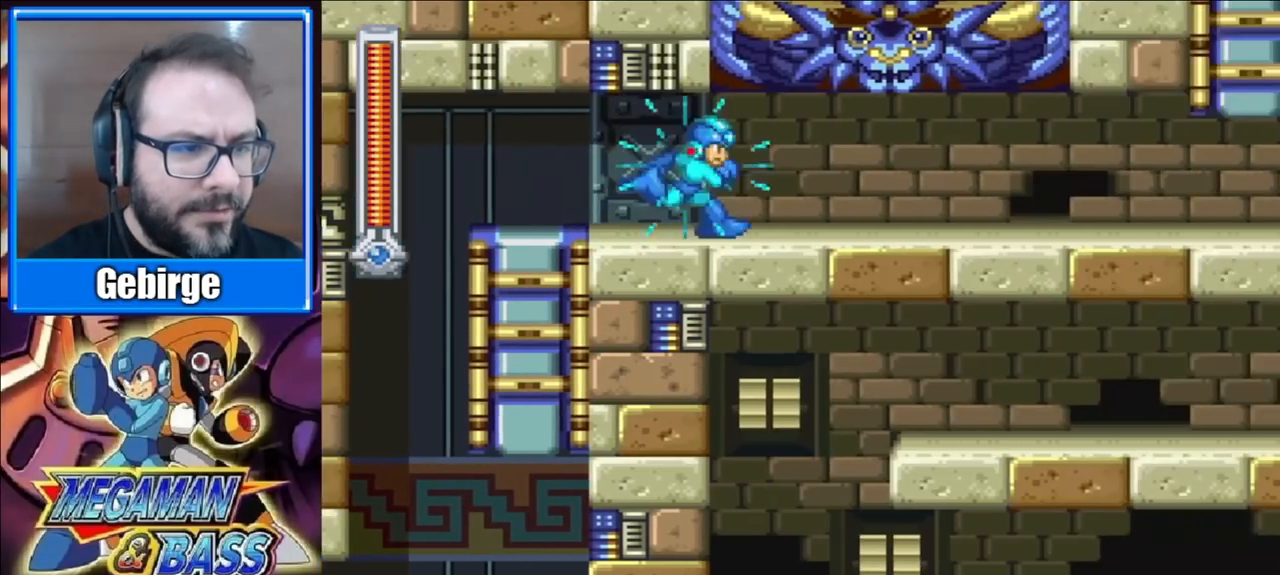
{"buttons": ["X", "DPAD_RIGHT"], "right_stick": "center", "events": []}
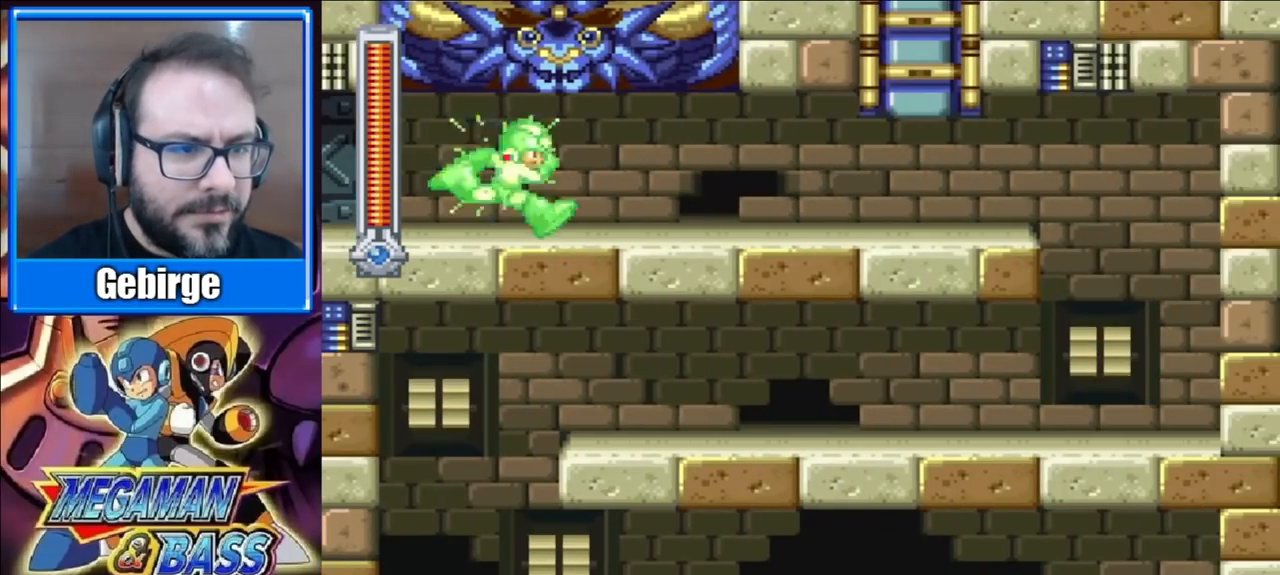
{"buttons": ["DPAD_RIGHT"], "right_stick": "center", "events": [[117, "DPAD_DOWN", "down"], [150, "A", "down"], [383, "A", "up"], [400, "X", "up"], [450, "DPAD_DOWN", "up"]]}